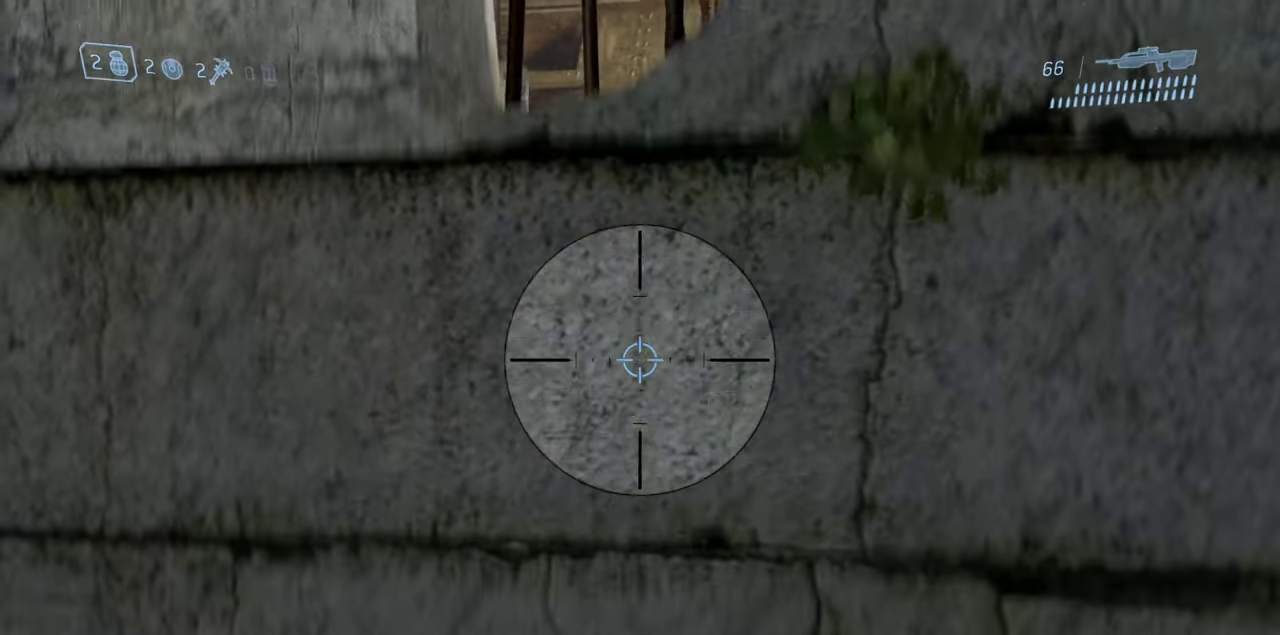
Gameplay with a controller (Xbox layout); each line is a JSON object with the inputs held at the frame after it (dt_ms = milliseconds from this image to that frame). "events" lists button and stick changes between this image and that frame as [ms after this image, input, new state], when the widget could be followed in between.
{"dt_ms": 500, "buttons": ["A"], "left_stick": "center", "right_stick": "center", "events": [[50, "Y", "up"], [50, "left_stick", "down"], [267, "left_stick", "center"], [450, "A", "down"]]}
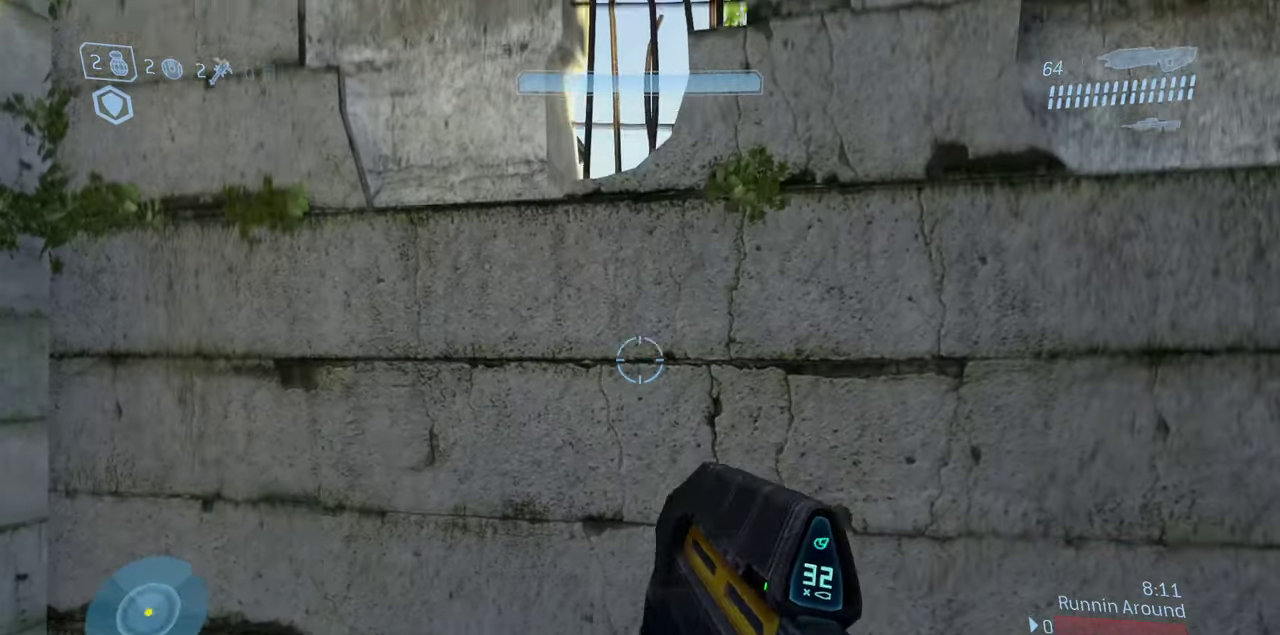
{"dt_ms": 400, "buttons": [], "left_stick": "center", "right_stick": "center", "events": [[67, "A", "up"]]}
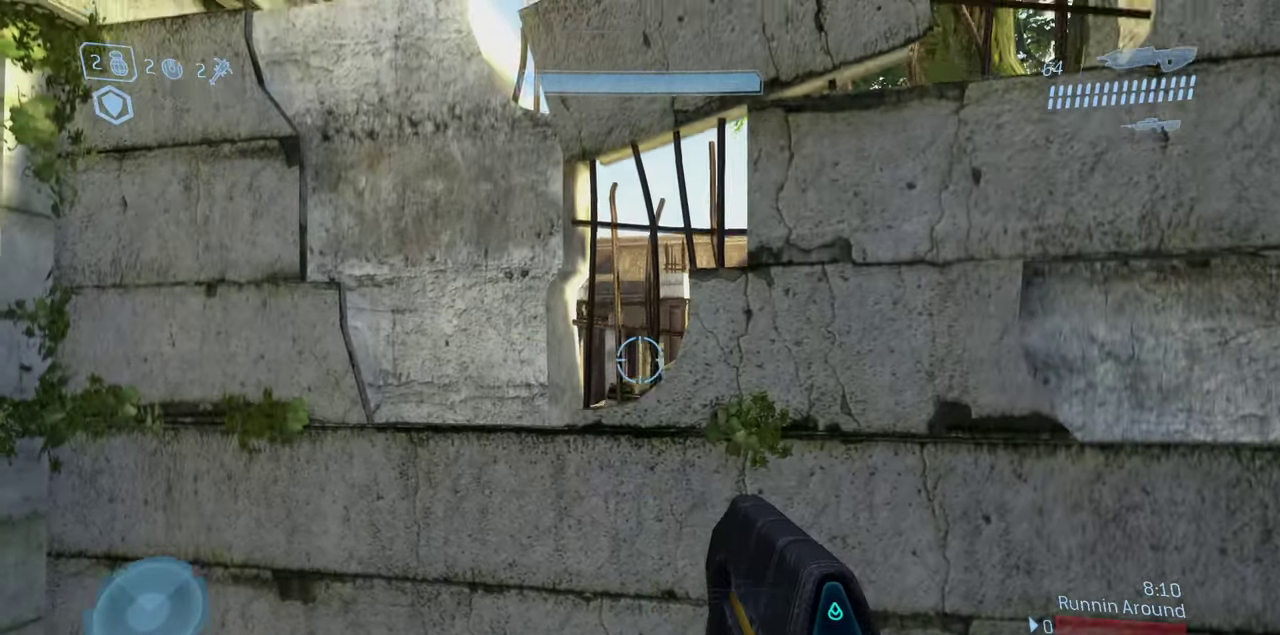
{"dt_ms": 600, "buttons": [], "left_stick": "center", "right_stick": "center", "events": [[50, "right_stick", "down"], [117, "R2", "down"], [283, "R2", "up"], [283, "right_stick", "center"], [400, "R2", "down"], [467, "Y", "down"], [567, "Y", "up"], [583, "R2", "up"]]}
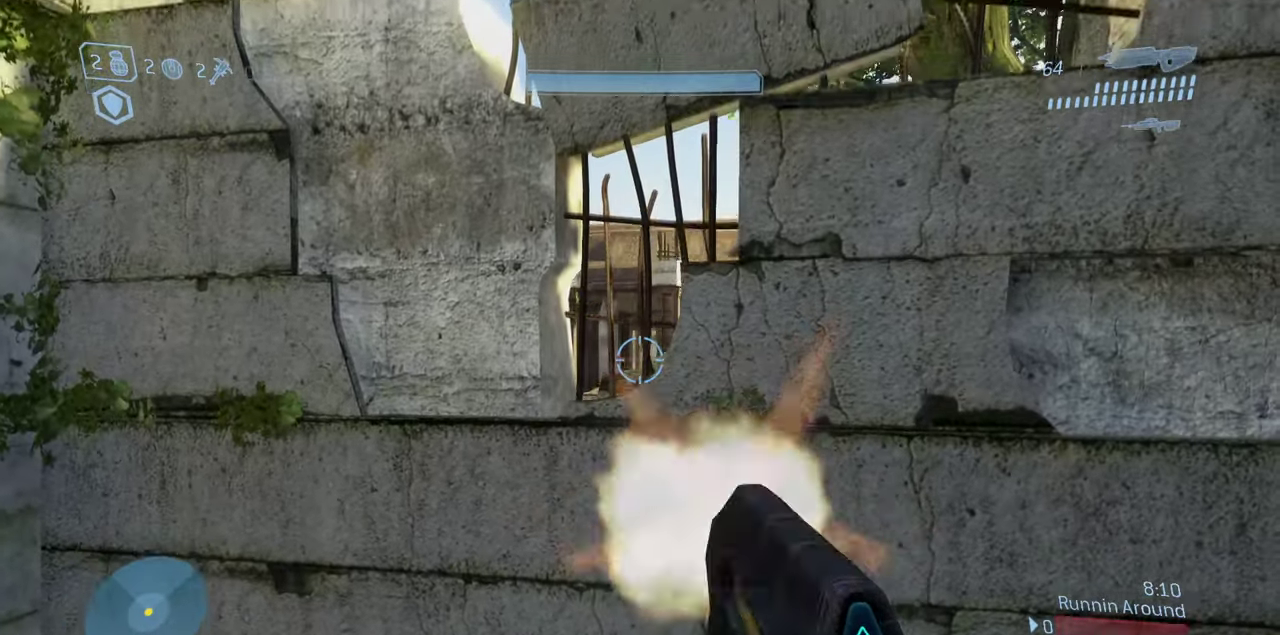
{"dt_ms": 400, "buttons": [], "left_stick": "center", "right_stick": "center", "events": []}
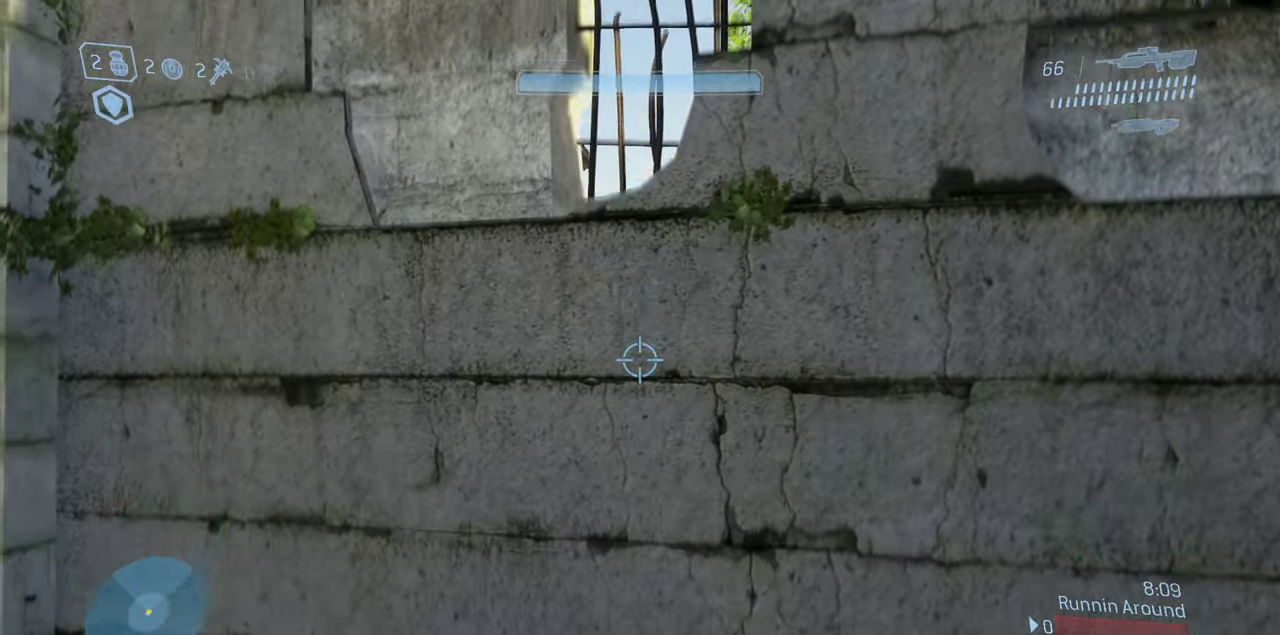
{"dt_ms": 600, "buttons": [], "left_stick": "center", "right_stick": "center", "events": [[183, "A", "down"], [300, "A", "up"]]}
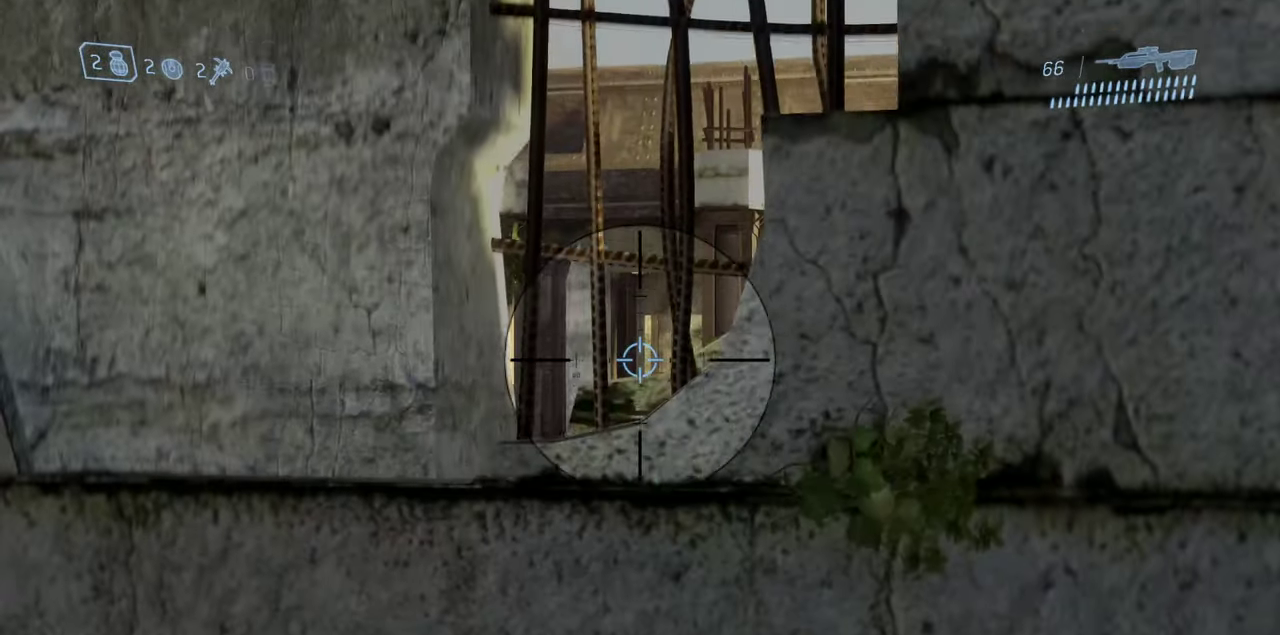
{"dt_ms": 600, "buttons": [], "left_stick": "center", "right_stick": "up", "events": [[17, "right_stick", "down"], [233, "right_stick", "center"], [383, "R2", "down"], [567, "R2", "up"], [583, "right_stick", "up"]]}
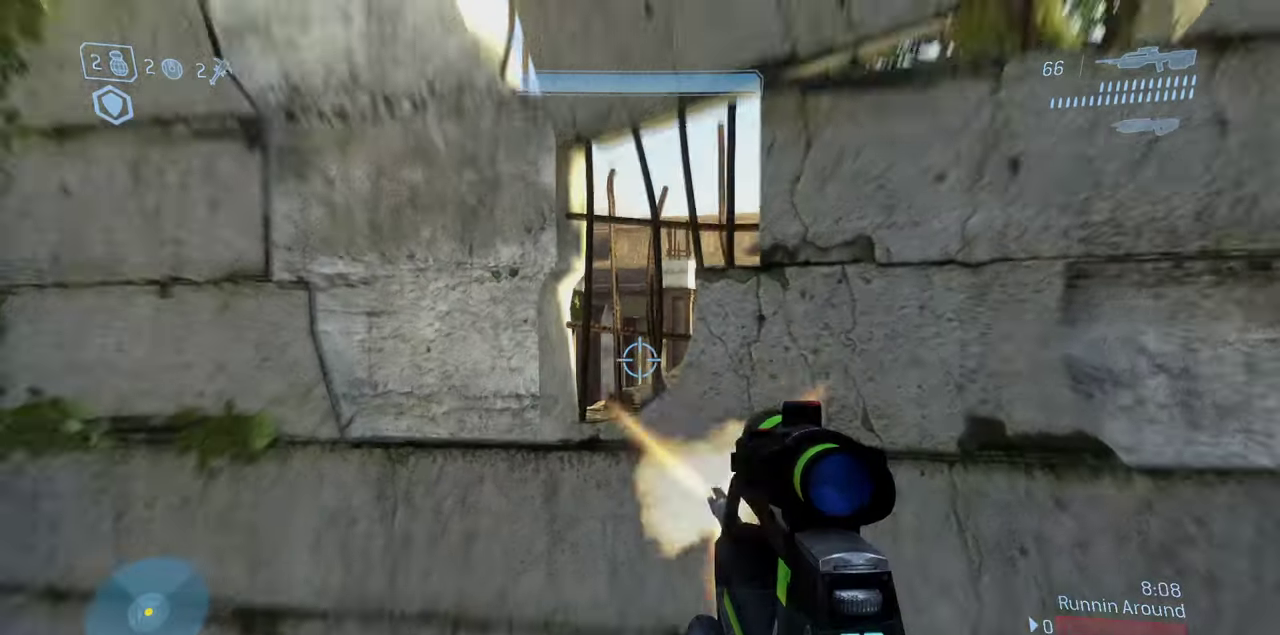
{"dt_ms": 400, "buttons": [], "left_stick": "center", "right_stick": "up", "events": []}
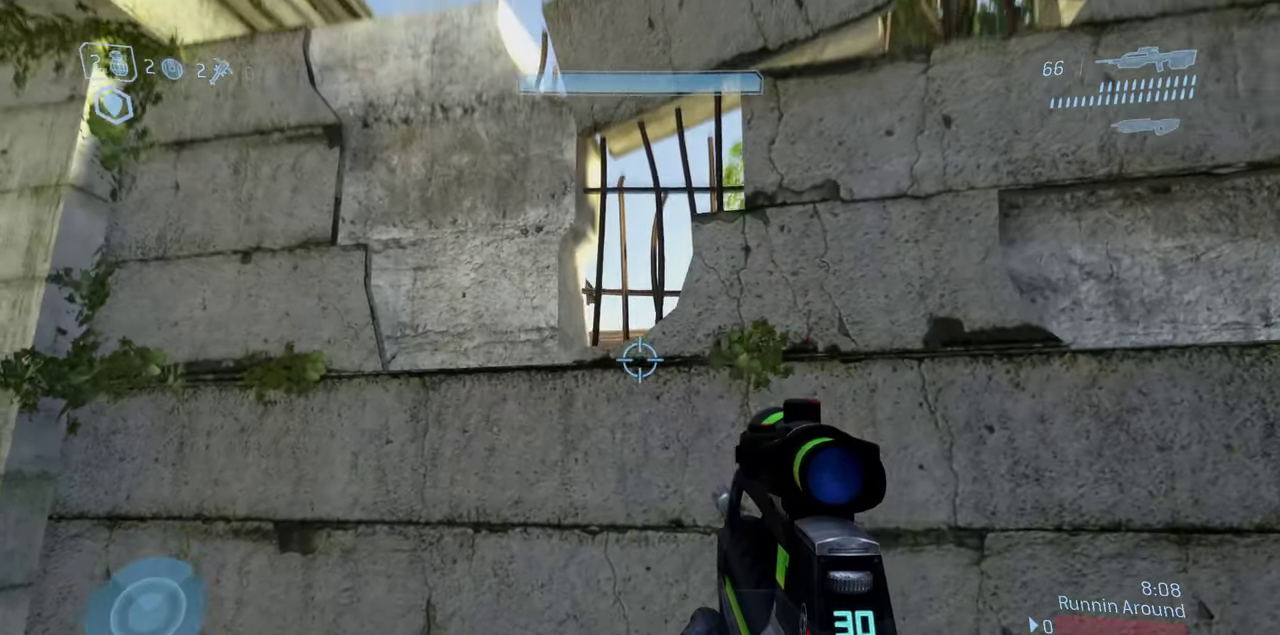
{"dt_ms": 500, "buttons": [], "left_stick": "center", "right_stick": "center", "events": [[200, "right_stick", "center"], [317, "right_stick", "up-left"], [483, "right_stick", "center"]]}
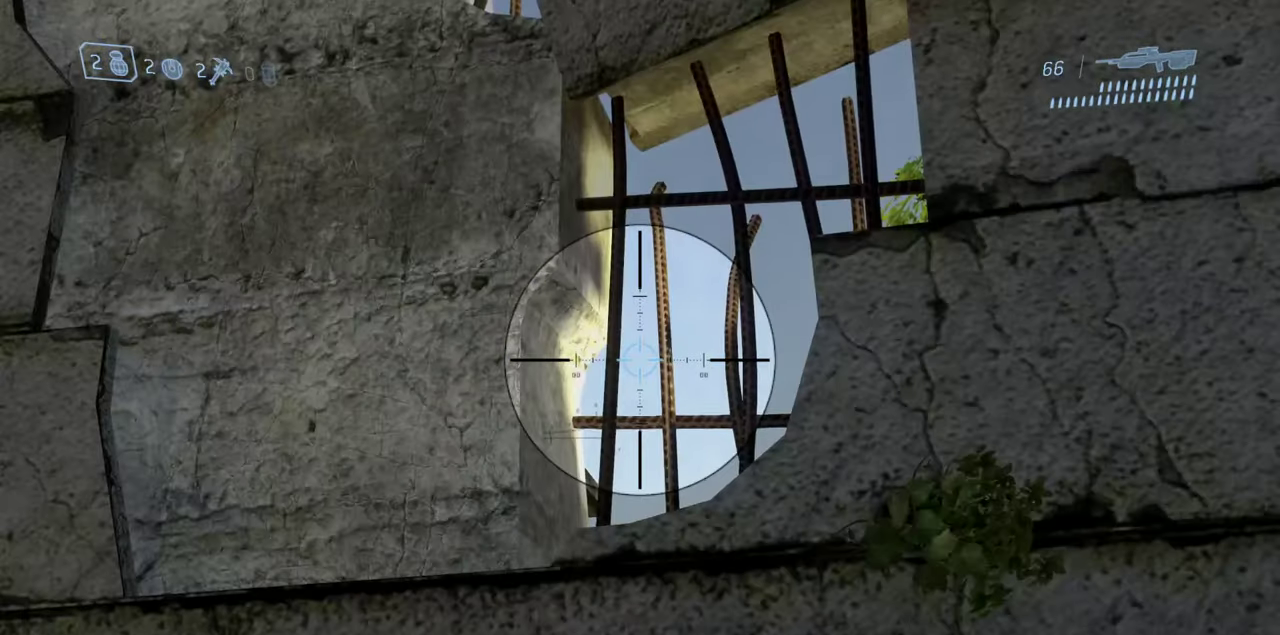
{"dt_ms": 500, "buttons": [], "left_stick": "center", "right_stick": "down-left", "events": [[150, "right_stick", "down-right"], [200, "right_stick", "center"], [417, "right_stick", "down-right"], [500, "right_stick", "down-left"]]}
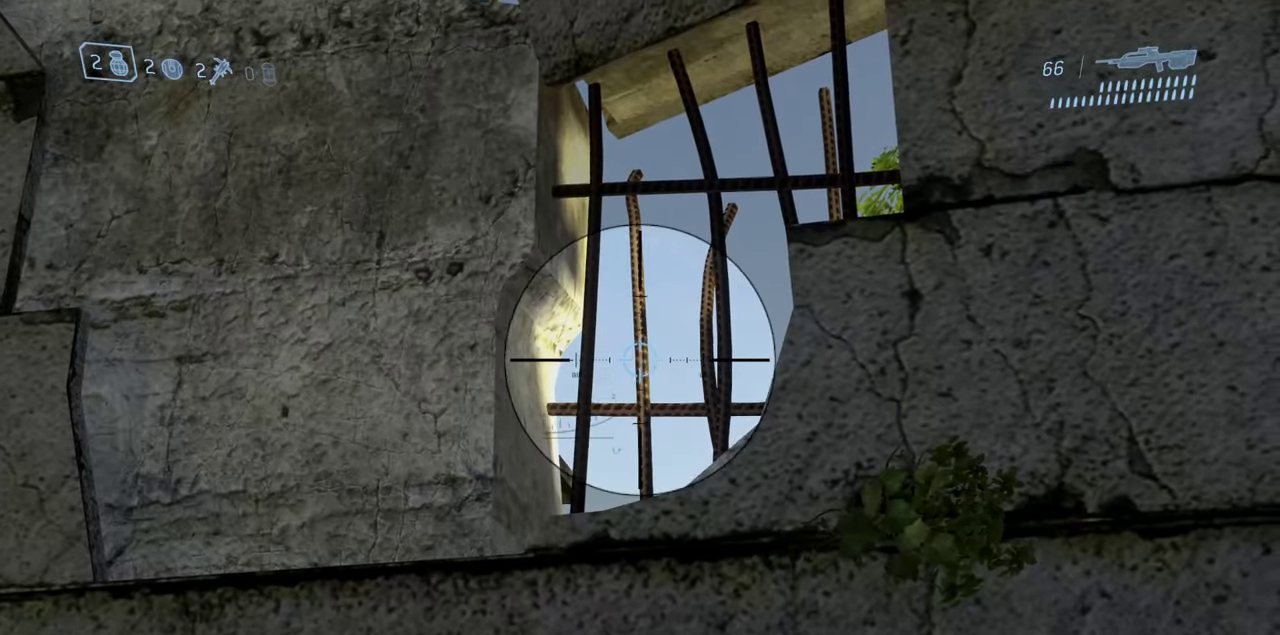
{"dt_ms": 500, "buttons": [], "left_stick": "center", "right_stick": "down-right", "events": [[67, "right_stick", "up-left"], [150, "right_stick", "center"], [200, "right_stick", "down-right"], [300, "right_stick", "center"], [467, "right_stick", "down-right"]]}